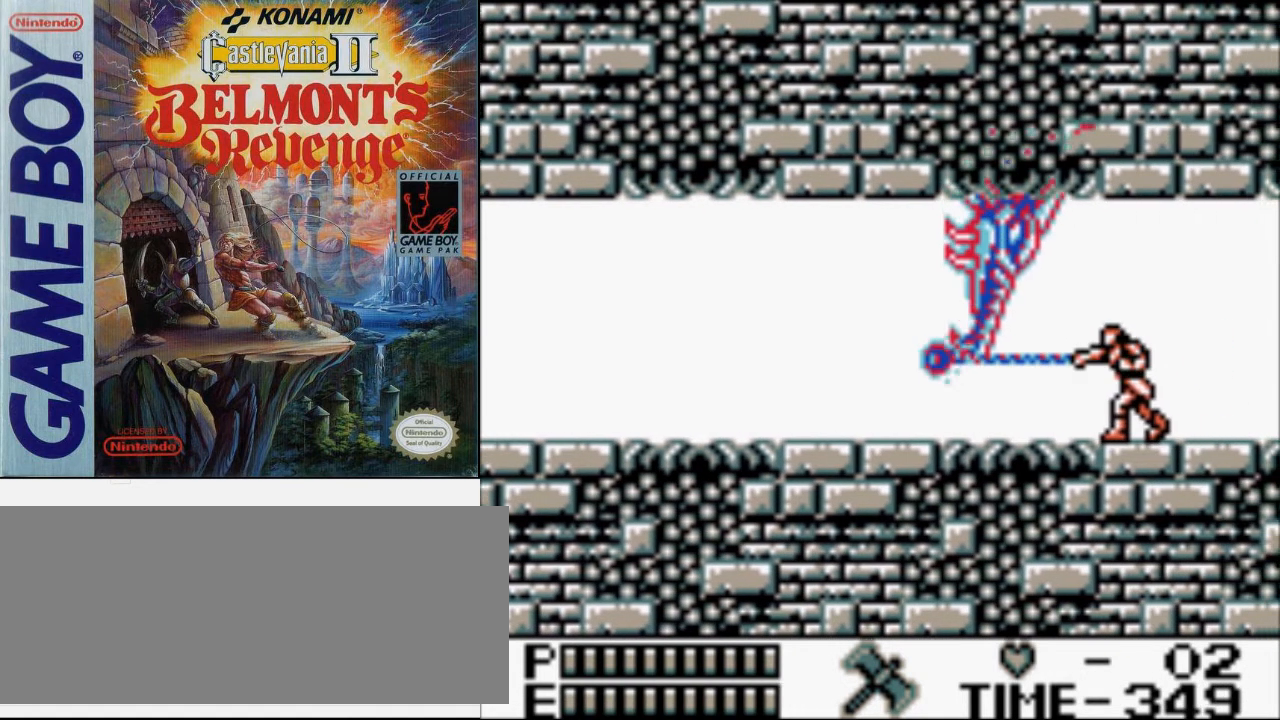
Gameplay with a controller (Nintendo layout); each line is a JSON object with the inputs held at the frame after it. "events" lists button and stick changes between this image and that frame as [ms after this image, input, new state], when the widget could be followed in between. Not read: L3 R3.
{"buttons": ["B", "DPAD_DOWN"], "events": [[67, "B", "up"], [133, "DPAD_DOWN", "down"], [233, "B", "down"]]}
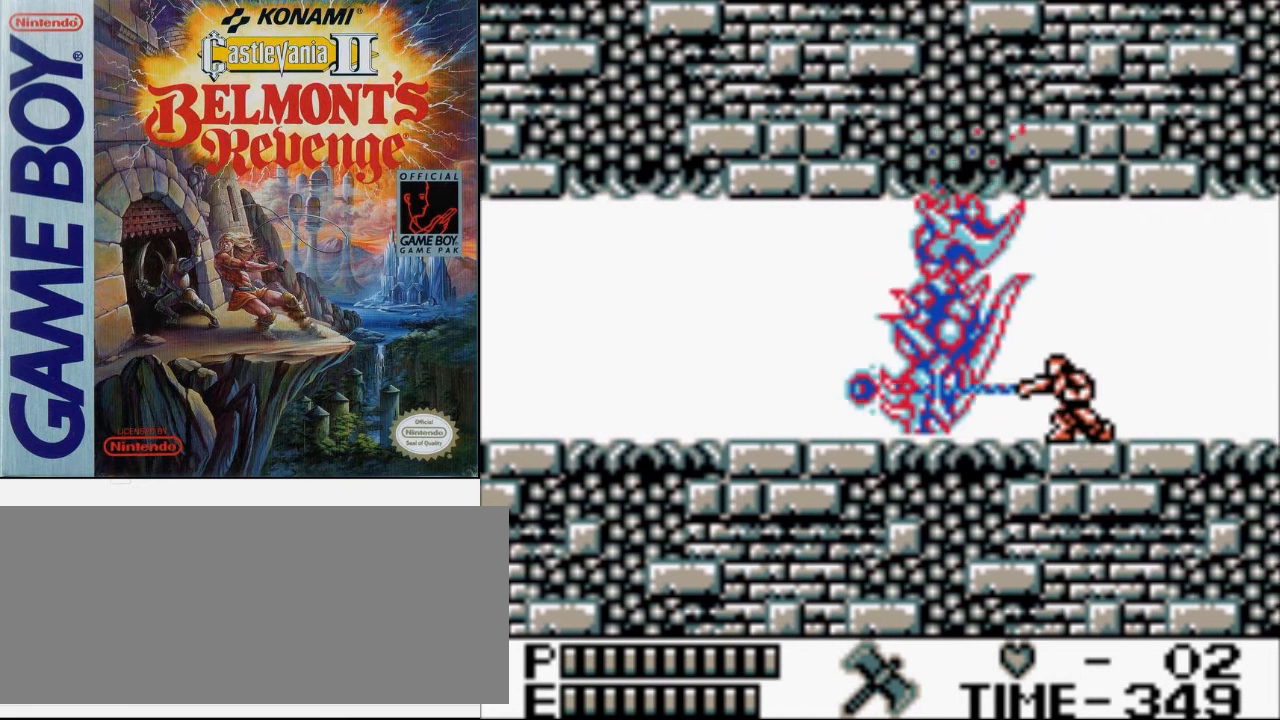
{"buttons": ["DPAD_RIGHT"], "events": [[67, "B", "up"], [67, "DPAD_RIGHT", "down"], [133, "DPAD_DOWN", "up"]]}
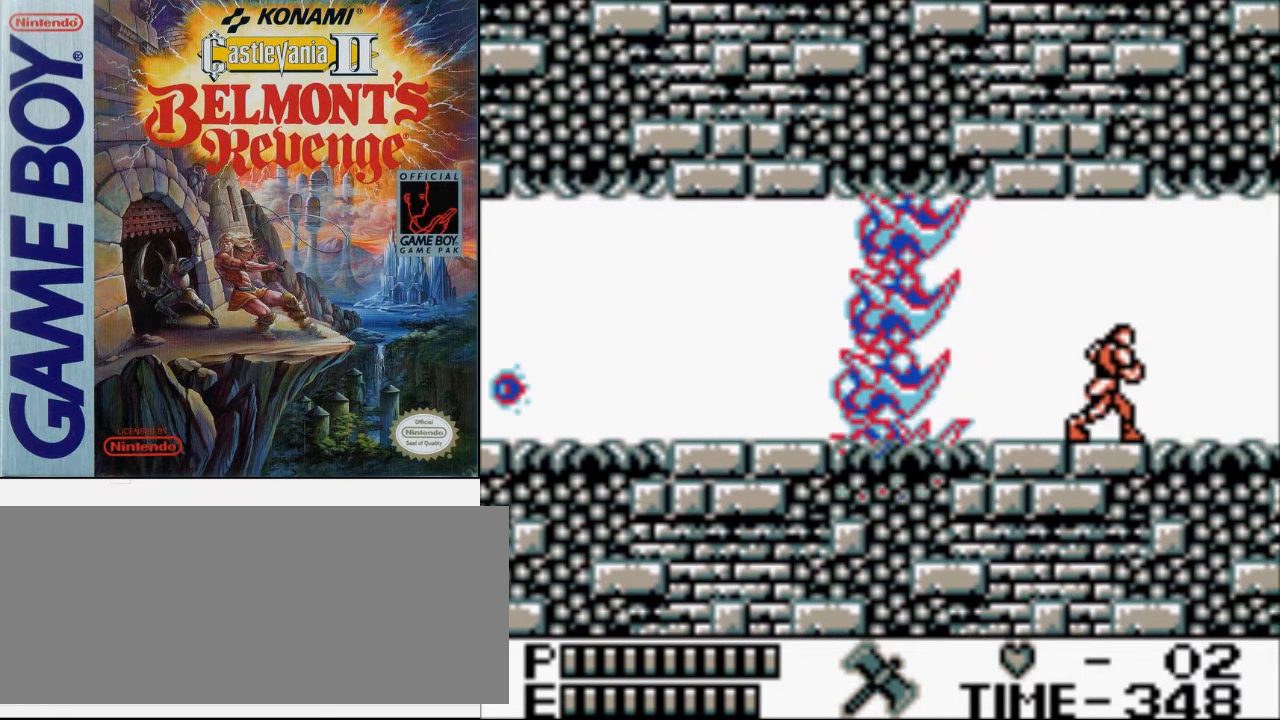
{"buttons": ["DPAD_RIGHT"], "events": [[200, "A", "down"], [433, "A", "up"]]}
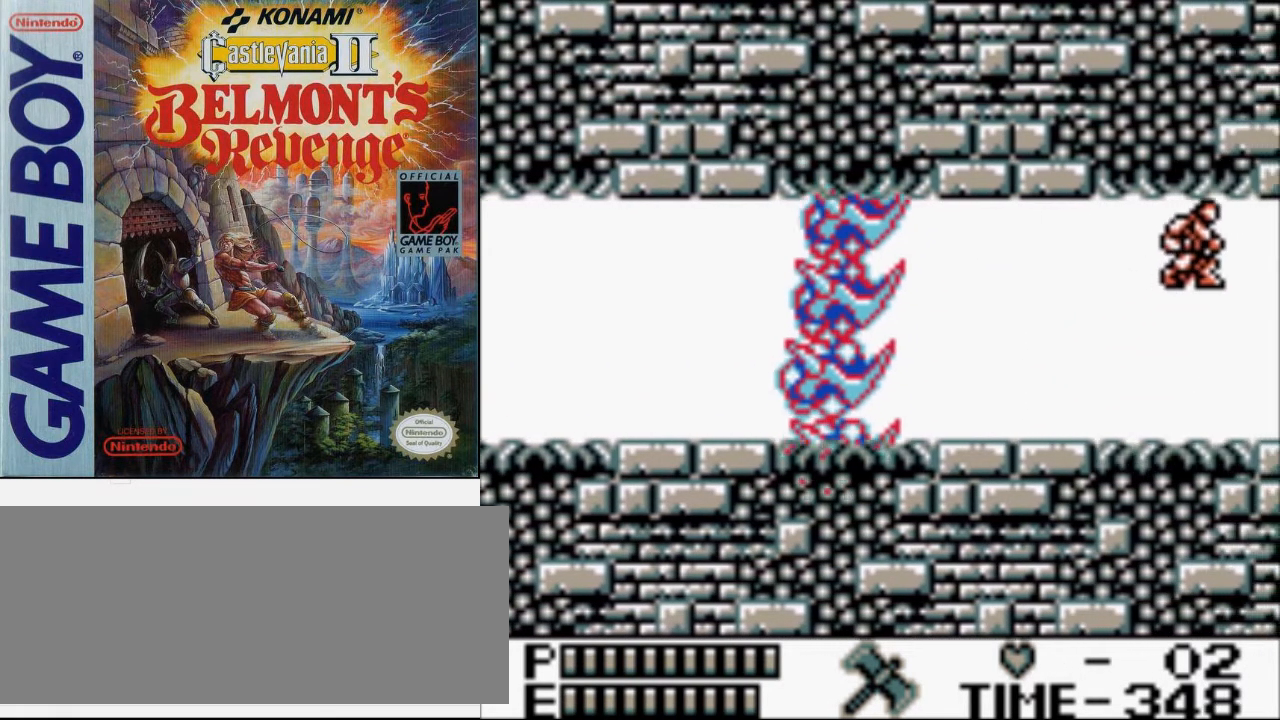
{"buttons": ["DPAD_RIGHT"], "events": []}
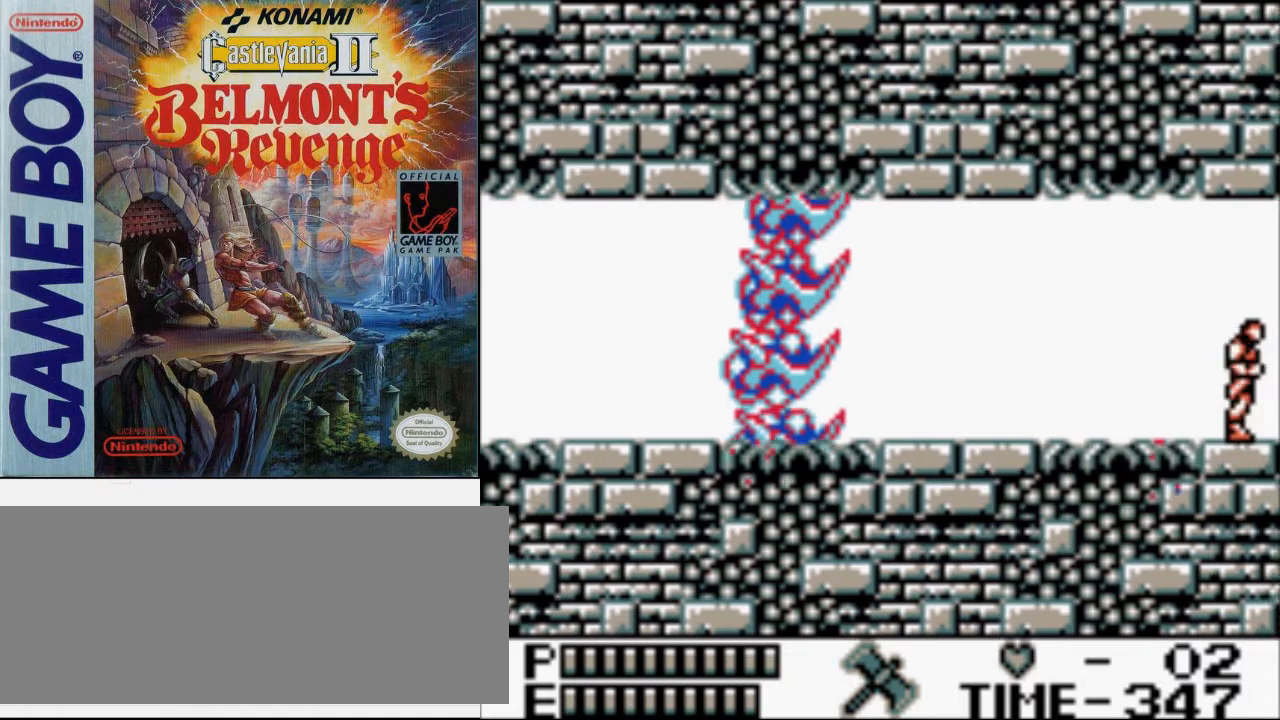
{"buttons": [], "events": [[133, "DPAD_LEFT", "down"], [133, "DPAD_RIGHT", "up"], [233, "B", "down"], [267, "DPAD_LEFT", "up"], [467, "B", "up"]]}
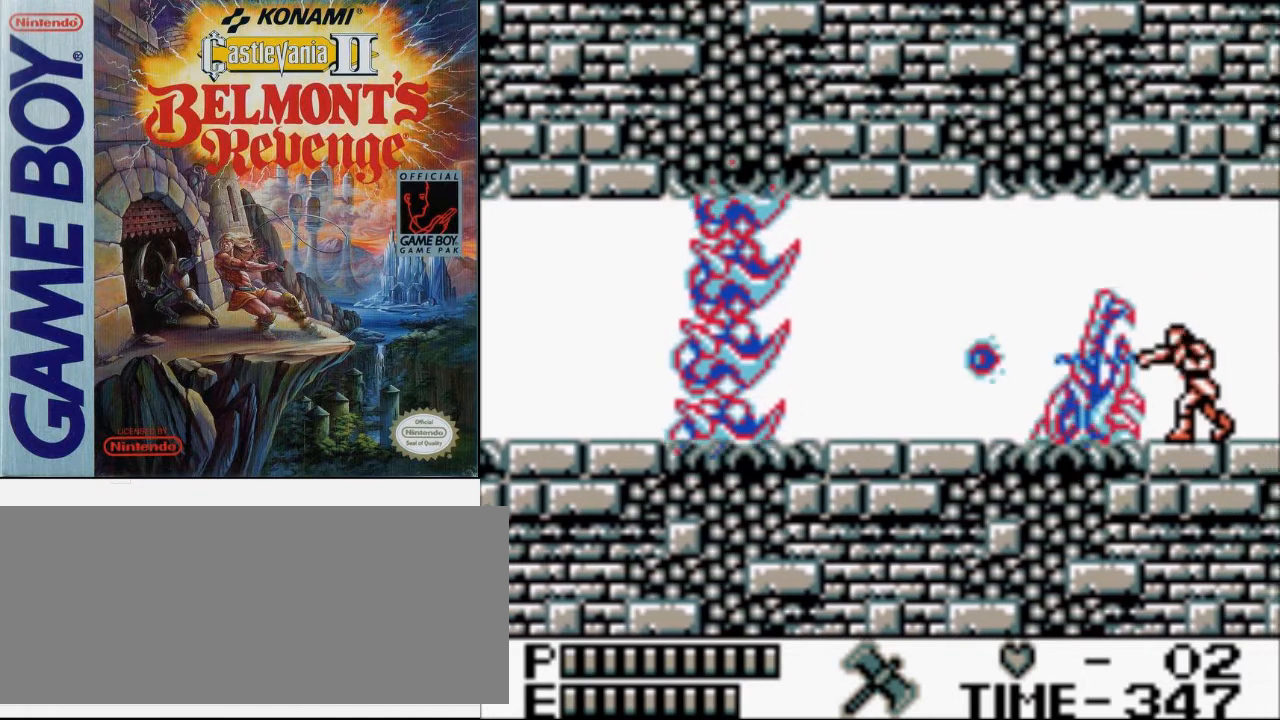
{"buttons": ["B"], "events": [[200, "A", "down"], [267, "B", "down"], [400, "A", "up"]]}
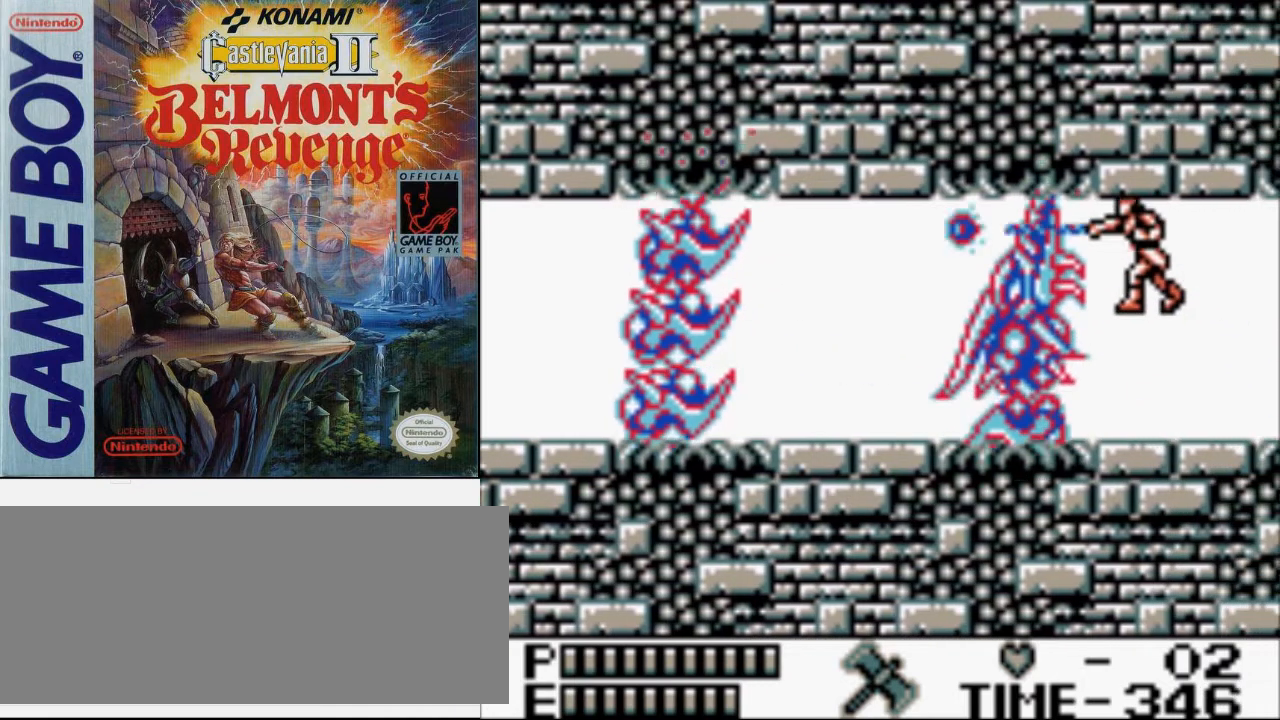
{"buttons": ["DPAD_RIGHT"], "events": [[67, "B", "up"], [267, "DPAD_RIGHT", "down"]]}
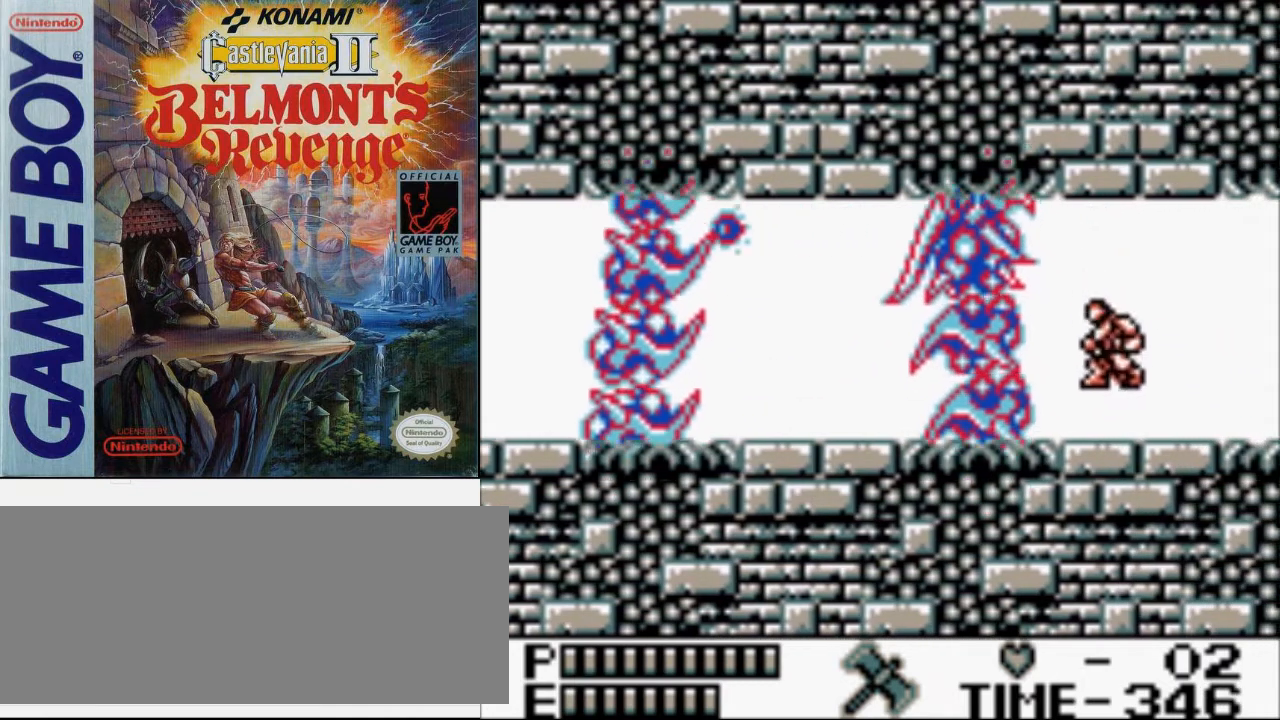
{"buttons": ["DPAD_RIGHT"], "events": []}
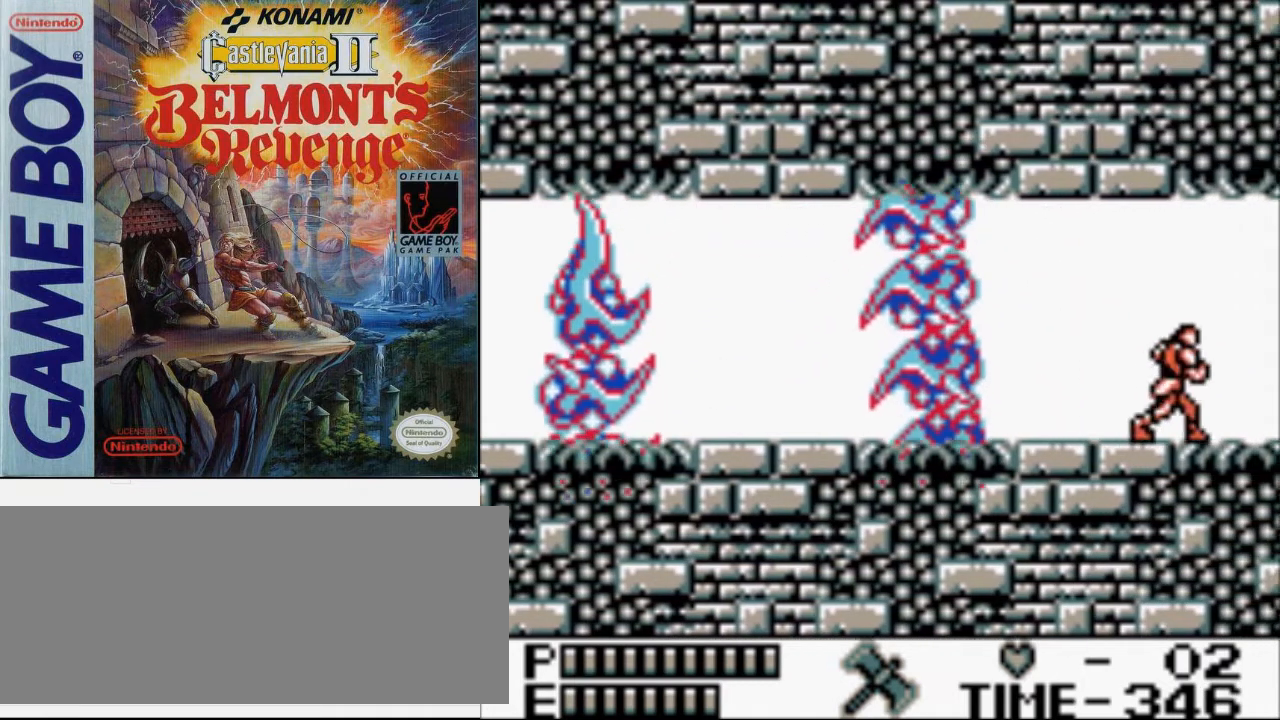
{"buttons": ["DPAD_RIGHT"], "events": []}
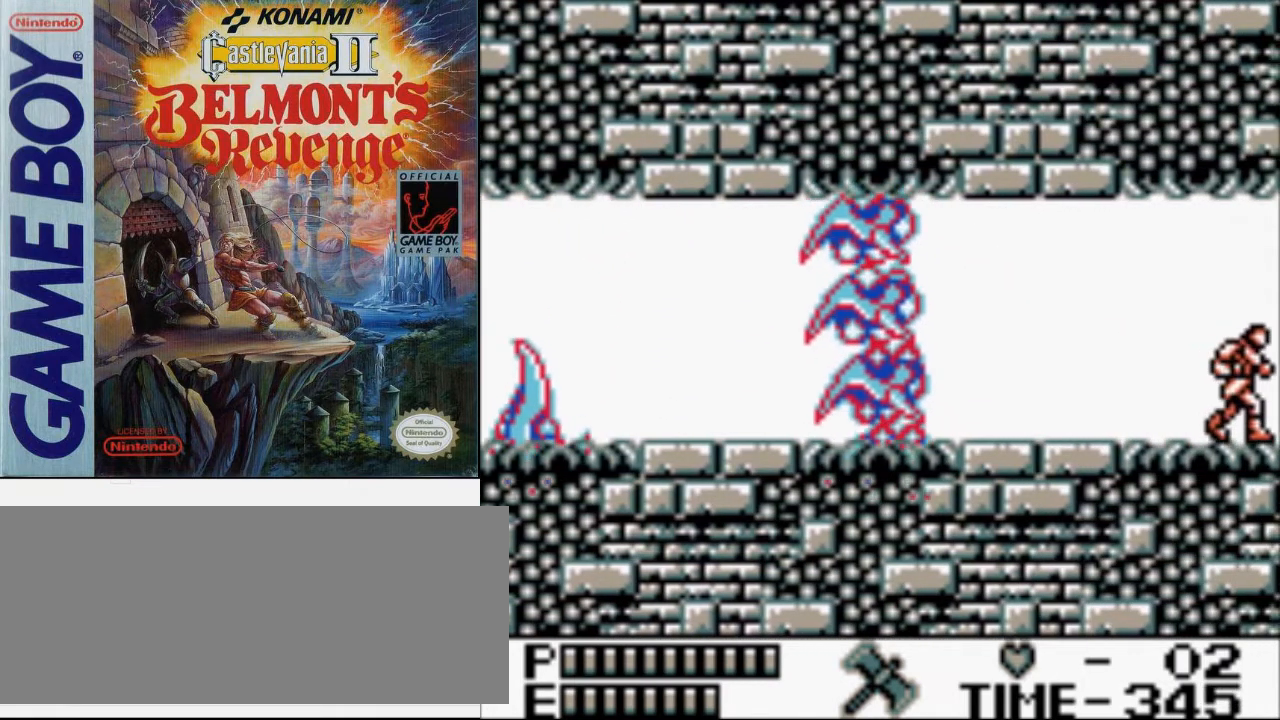
{"buttons": ["B", "DPAD_RIGHT"], "events": [[233, "A", "down"], [333, "A", "up"], [467, "B", "down"]]}
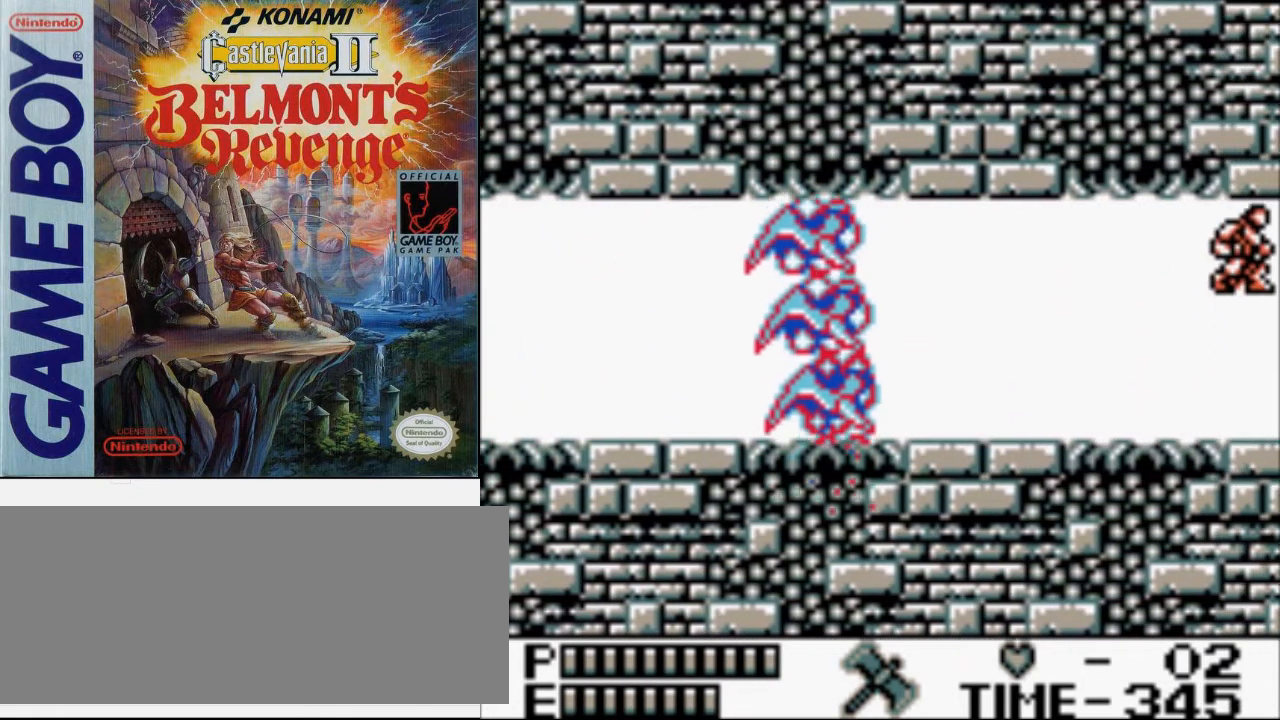
{"buttons": ["B", "DPAD_DOWN", "DPAD_RIGHT"], "events": [[300, "B", "up"], [367, "DPAD_DOWN", "down"], [433, "DPAD_RIGHT", "up"], [467, "B", "down"], [500, "DPAD_RIGHT", "down"]]}
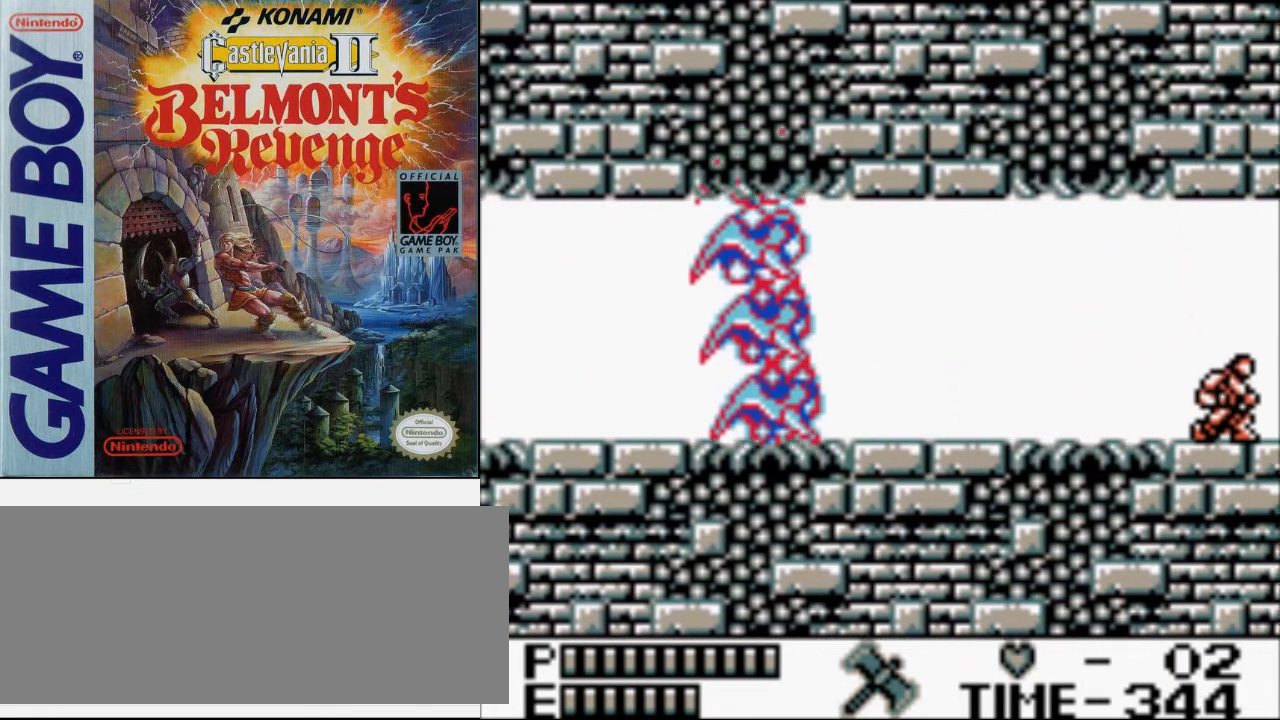
{"buttons": ["DPAD_DOWN", "DPAD_LEFT"], "events": [[433, "B", "up"], [467, "DPAD_RIGHT", "up"], [500, "DPAD_LEFT", "down"]]}
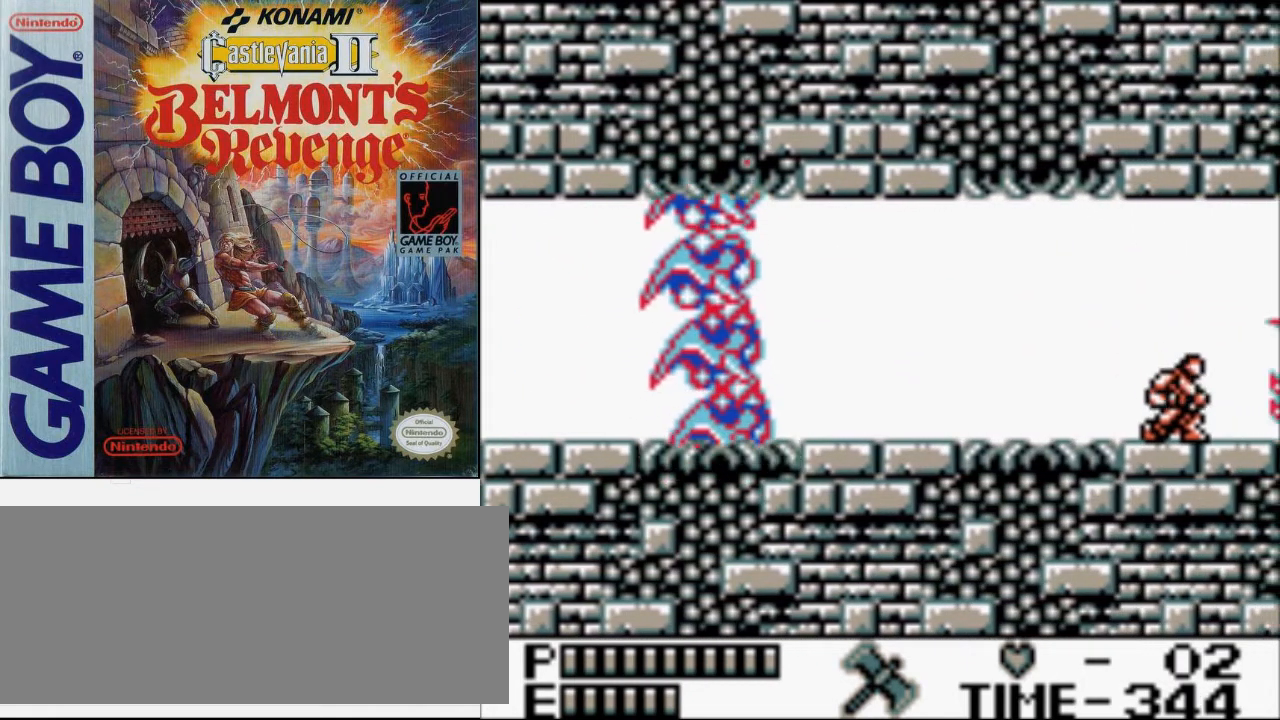
{"buttons": ["A", "DPAD_UP", "DPAD_LEFT"], "events": [[33, "DPAD_DOWN", "up"], [467, "DPAD_UP", "down"], [500, "A", "down"]]}
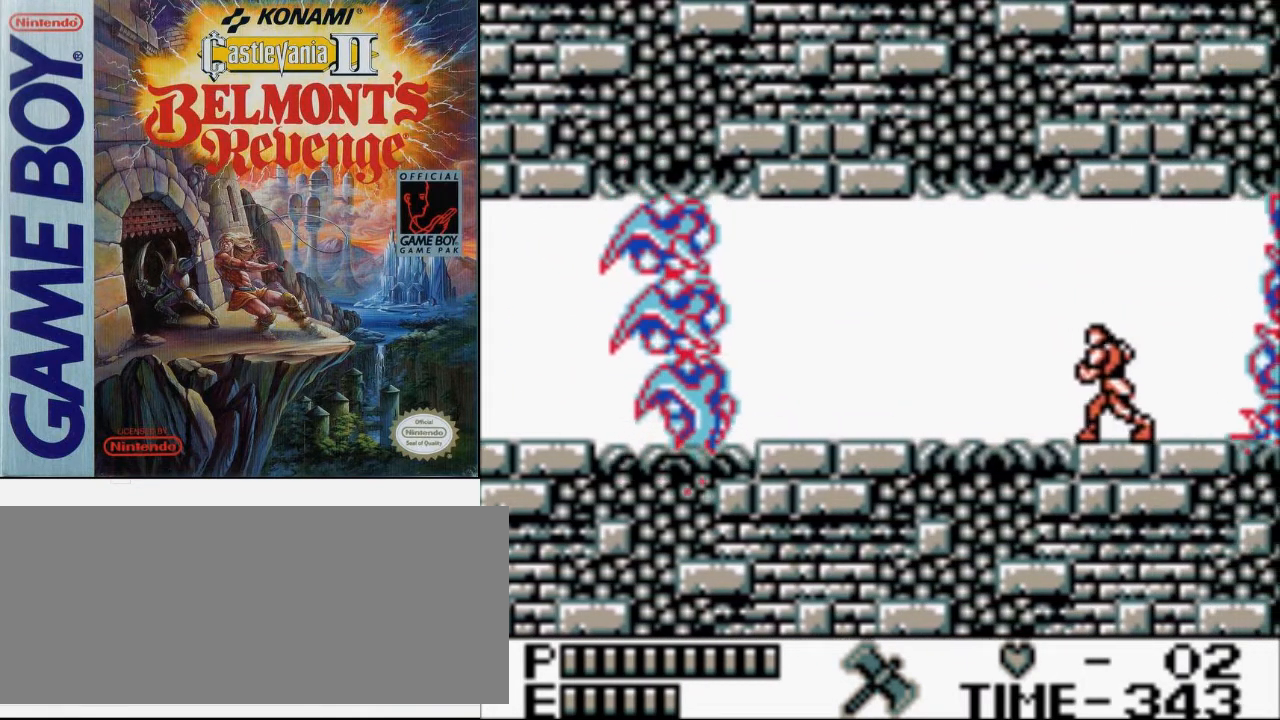
{"buttons": ["DPAD_UP", "DPAD_LEFT"], "events": [[100, "B", "down"], [200, "A", "up"], [300, "B", "up"]]}
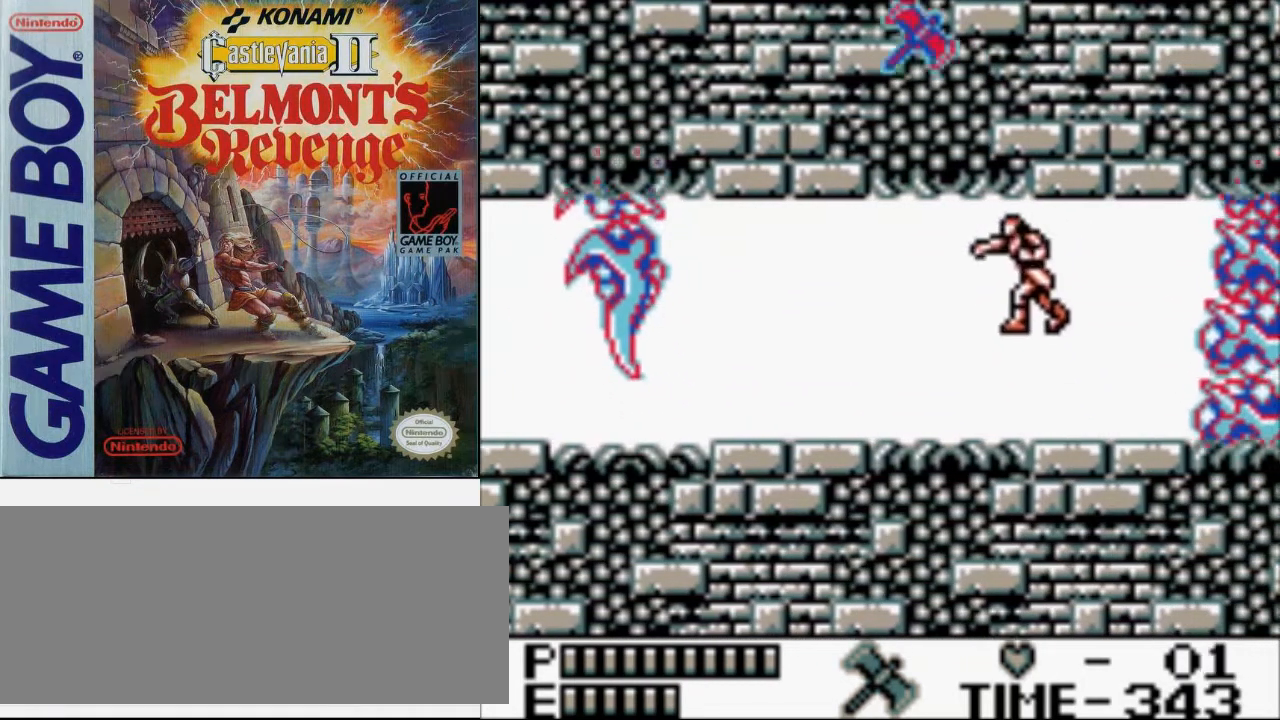
{"buttons": ["DPAD_UP", "DPAD_LEFT"], "events": []}
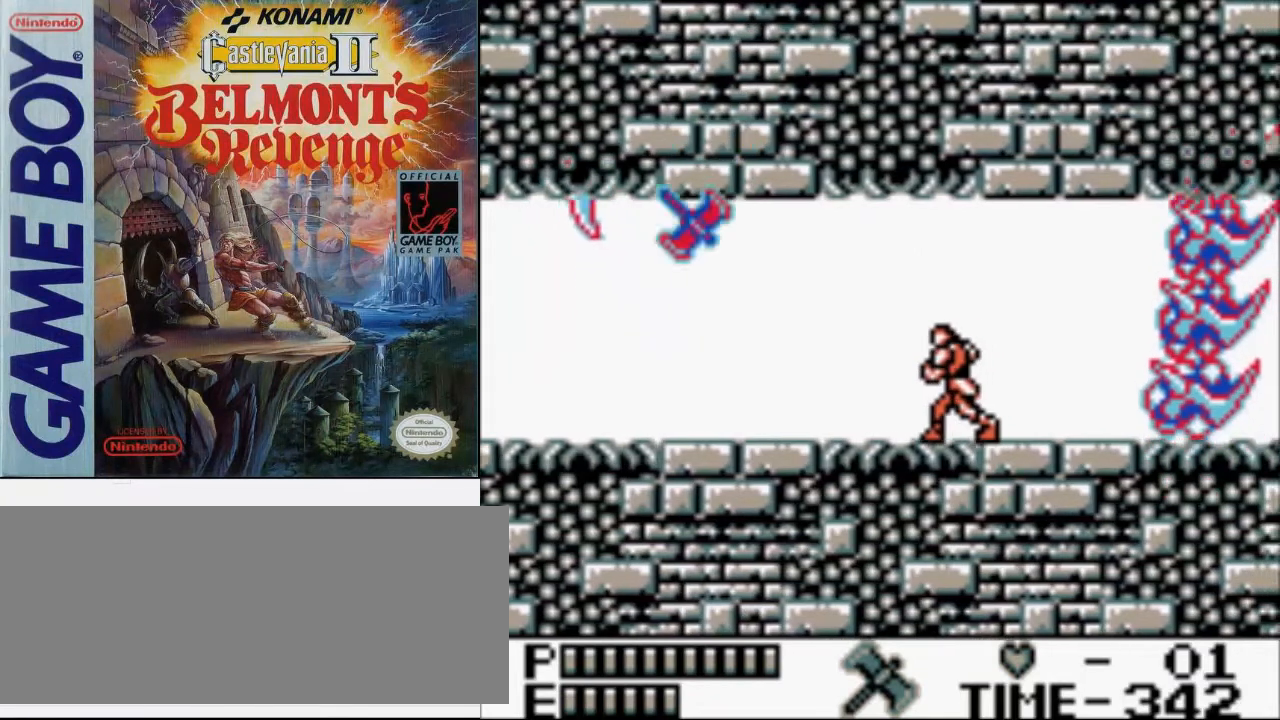
{"buttons": ["DPAD_UP", "DPAD_LEFT"], "events": [[333, "A", "down"], [467, "A", "up"]]}
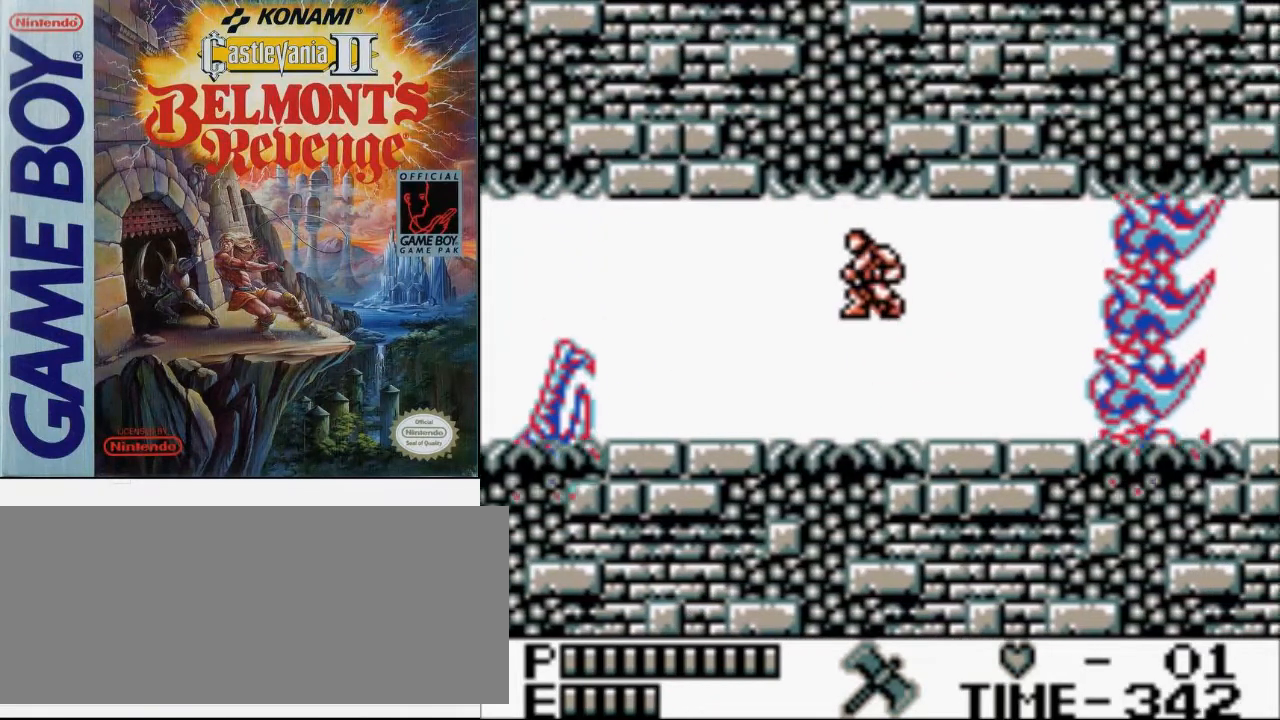
{"buttons": ["DPAD_UP", "DPAD_LEFT"], "events": [[33, "B", "down"], [167, "B", "up"]]}
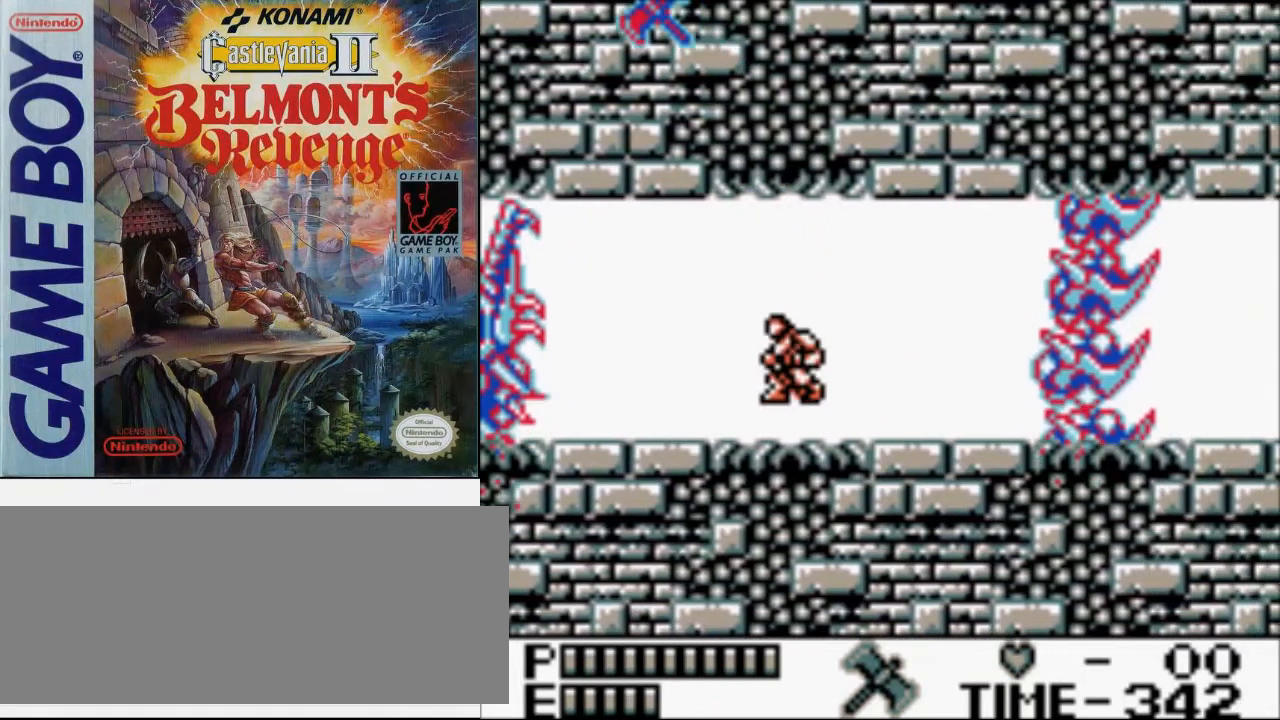
{"buttons": ["DPAD_UP"], "events": [[500, "DPAD_LEFT", "up"]]}
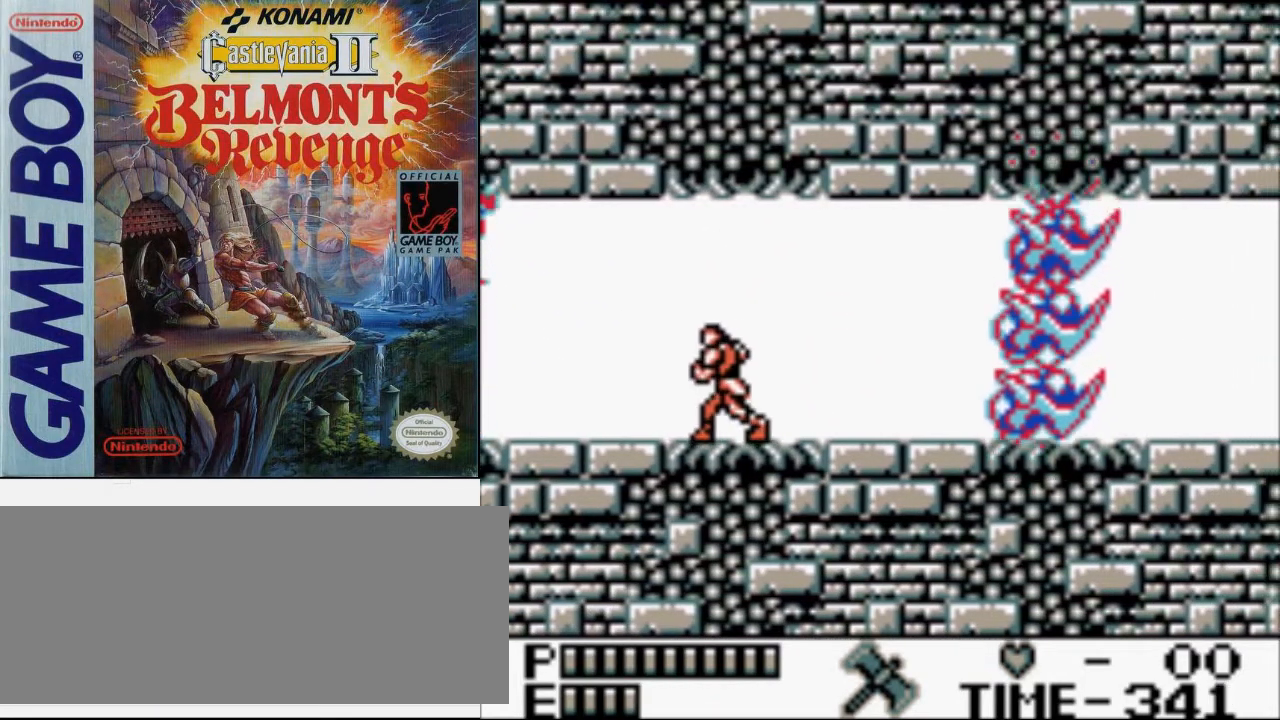
{"buttons": ["DPAD_RIGHT"], "events": [[67, "DPAD_RIGHT", "down"], [67, "DPAD_UP", "up"]]}
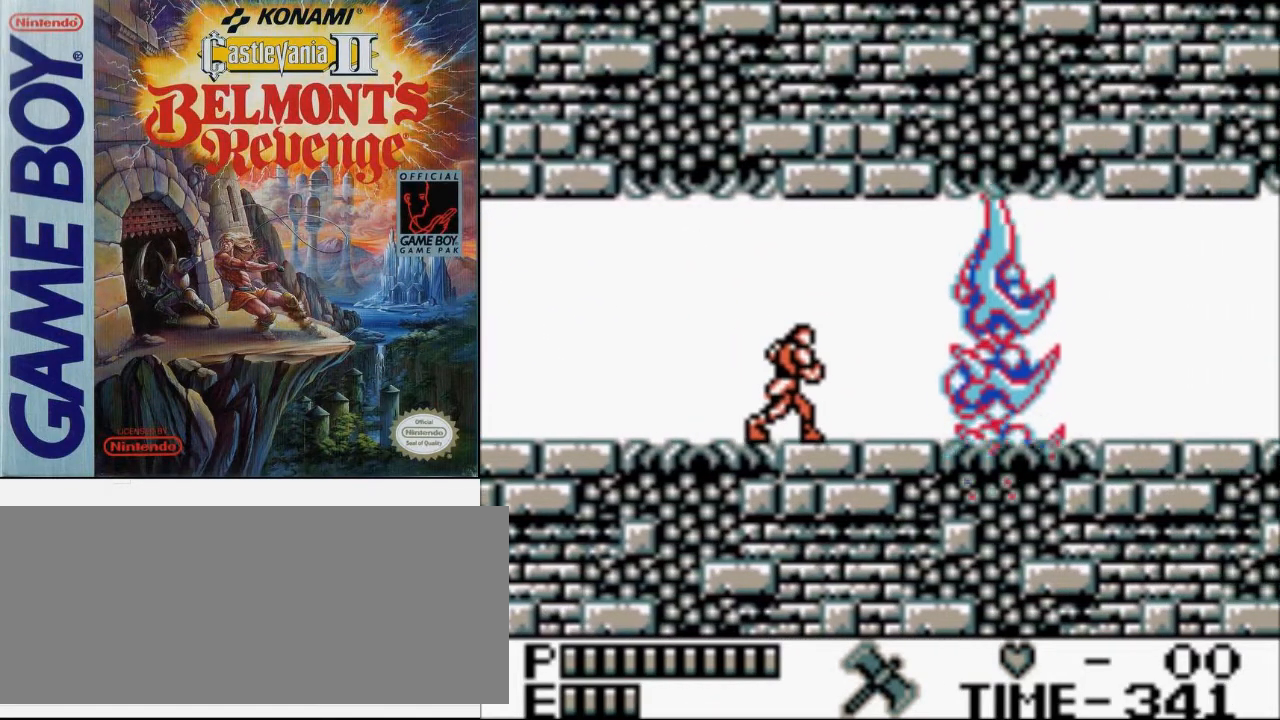
{"buttons": ["A", "DPAD_RIGHT"], "events": [[233, "A", "down"]]}
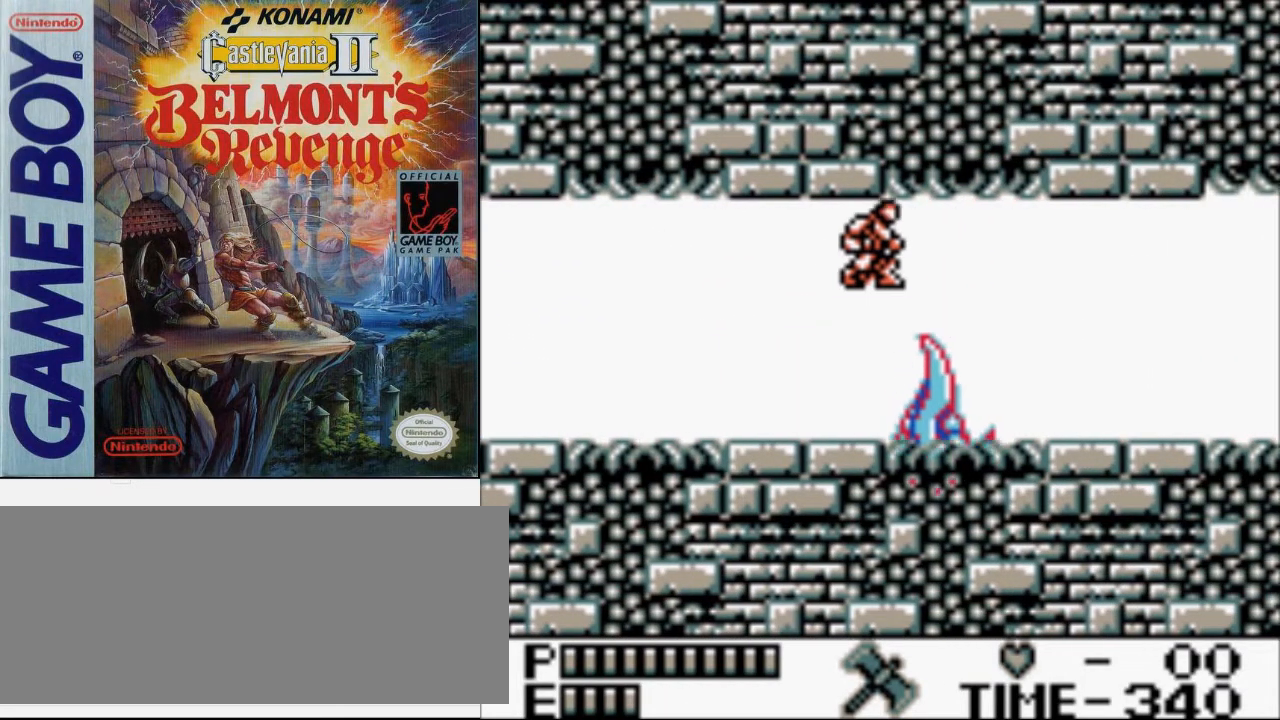
{"buttons": ["DPAD_RIGHT"], "events": [[100, "A", "up"]]}
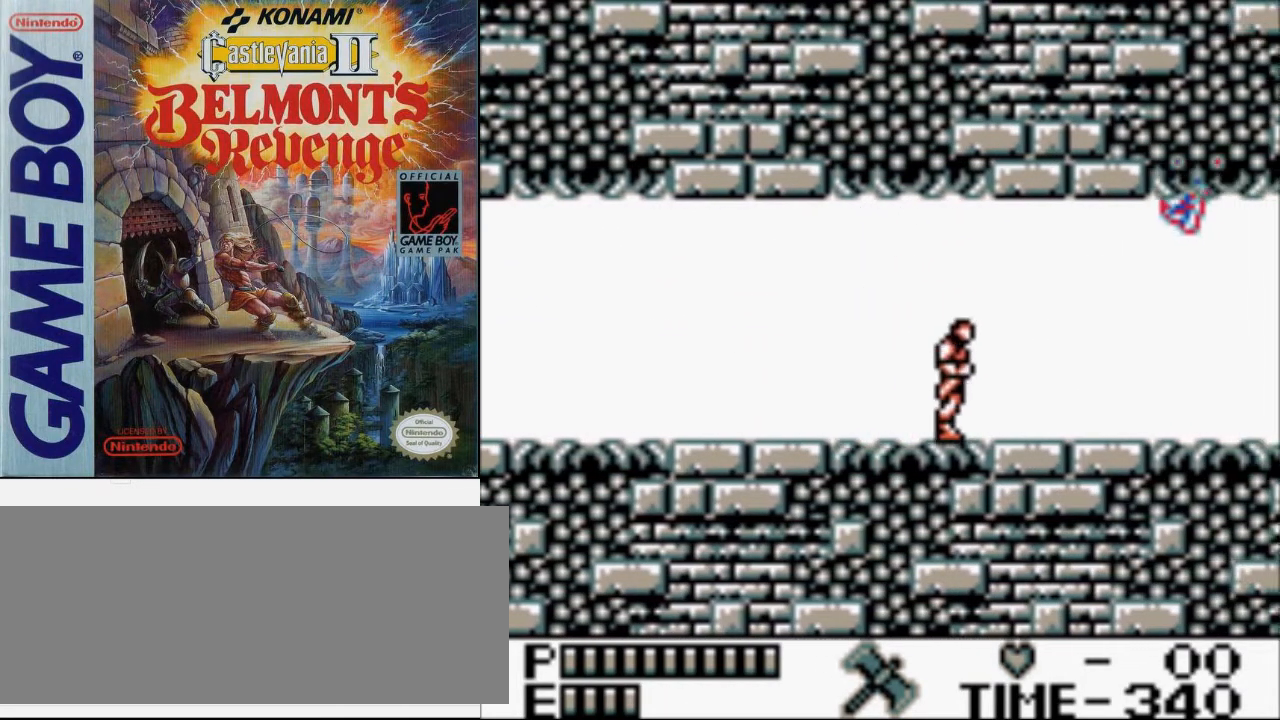
{"buttons": ["DPAD_RIGHT"], "events": [[233, "B", "down"], [467, "B", "up"]]}
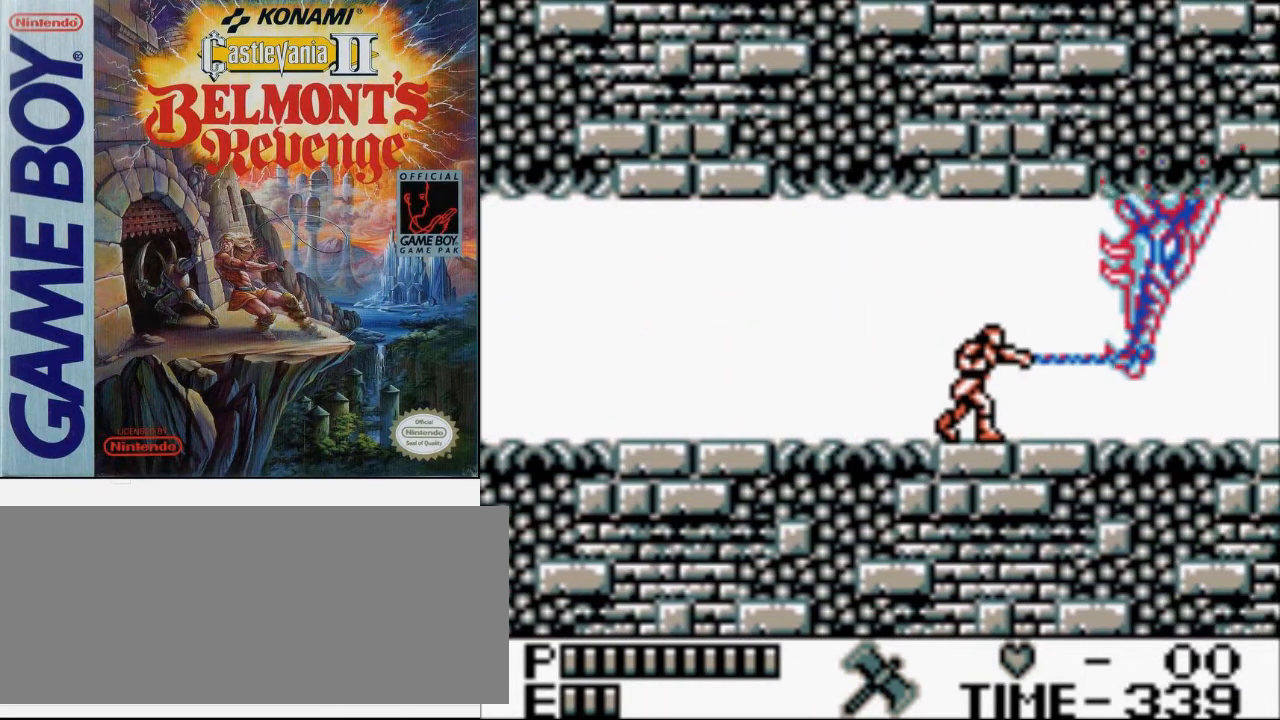
{"buttons": ["B", "DPAD_DOWN", "DPAD_RIGHT"], "events": [[33, "DPAD_DOWN", "down"], [133, "DPAD_RIGHT", "up"], [200, "B", "down"], [267, "DPAD_RIGHT", "down"]]}
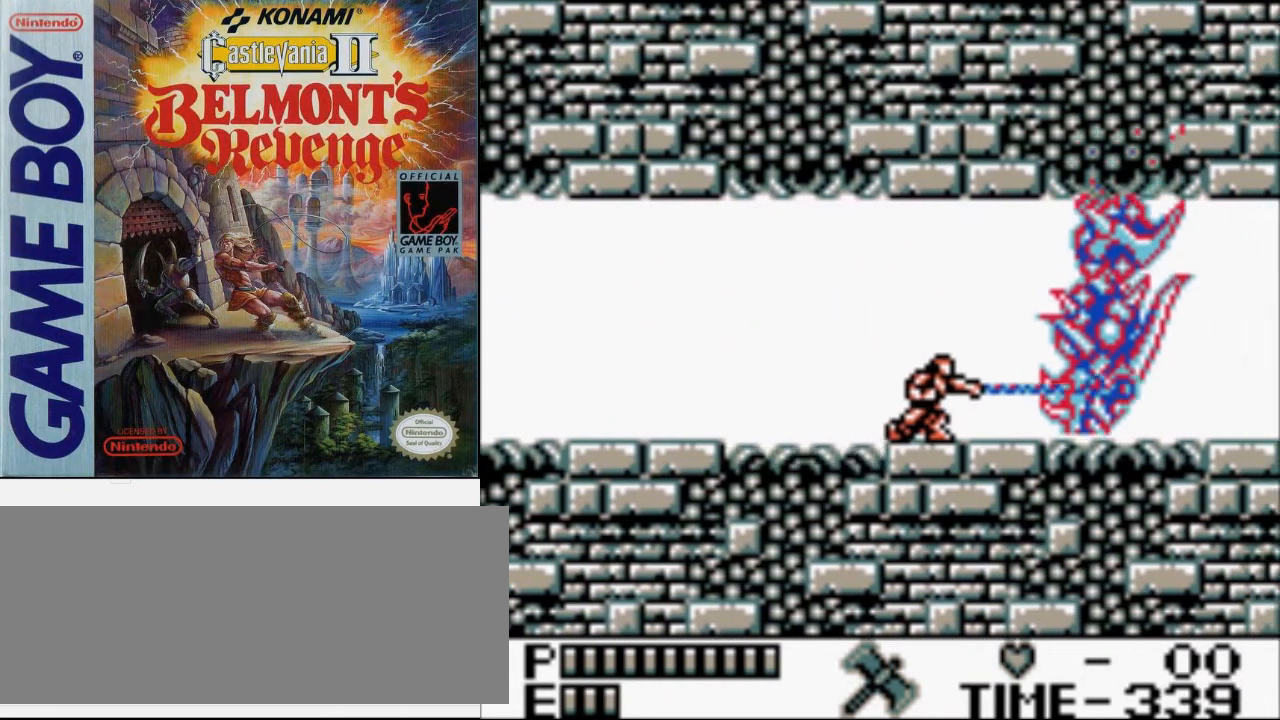
{"buttons": ["DPAD_RIGHT"], "events": [[133, "B", "up"], [300, "DPAD_DOWN", "up"]]}
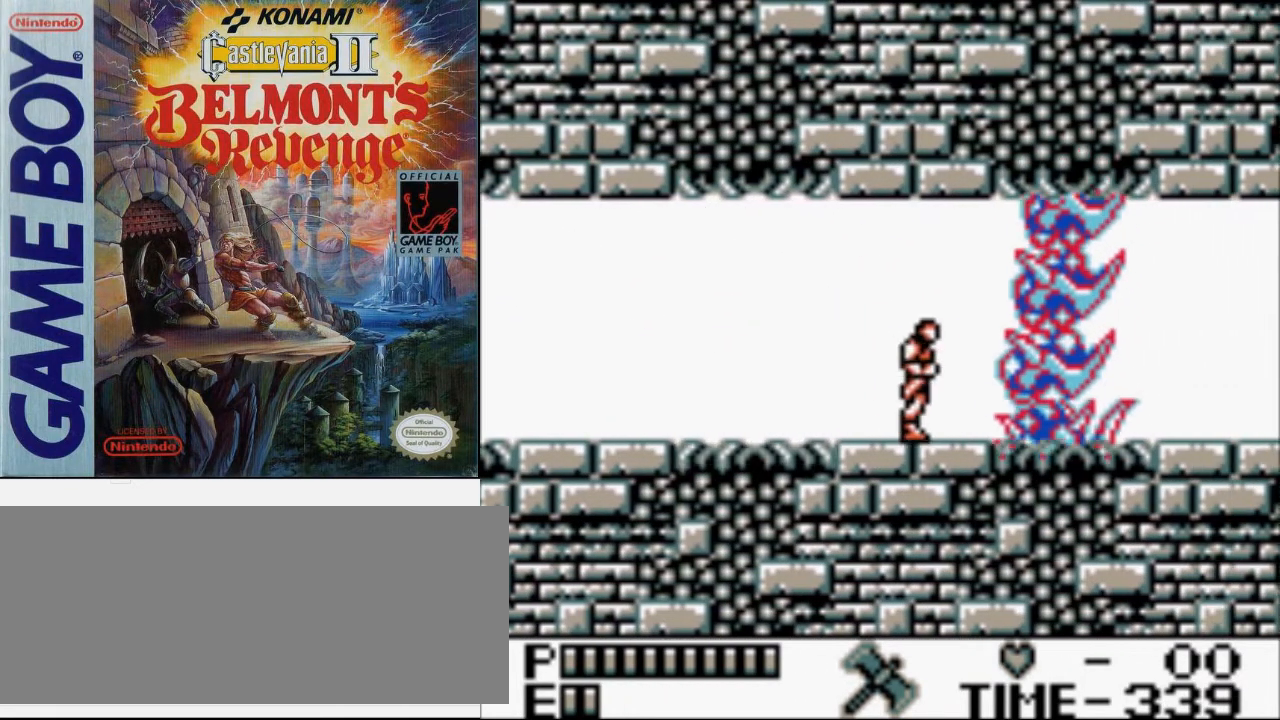
{"buttons": [], "events": [[33, "DPAD_RIGHT", "up"], [133, "DPAD_LEFT", "down"], [400, "DPAD_LEFT", "up"]]}
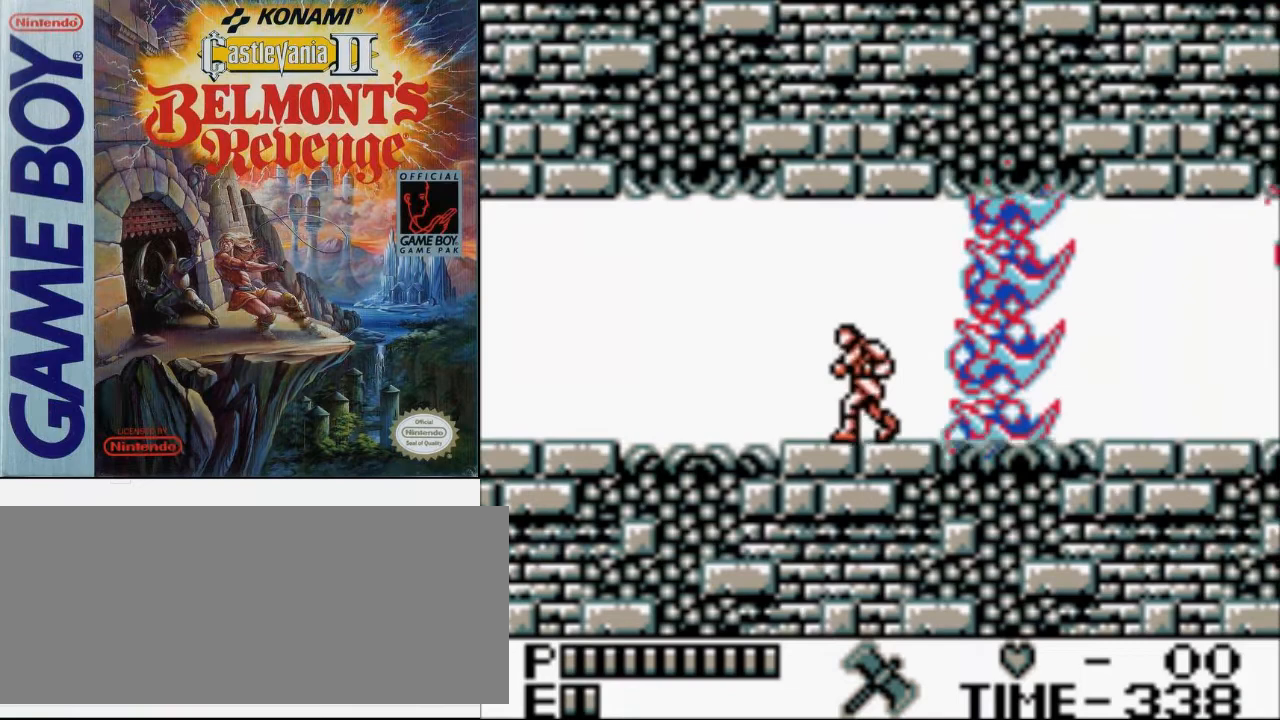
{"buttons": [], "events": [[33, "DPAD_LEFT", "down"], [300, "DPAD_LEFT", "up"]]}
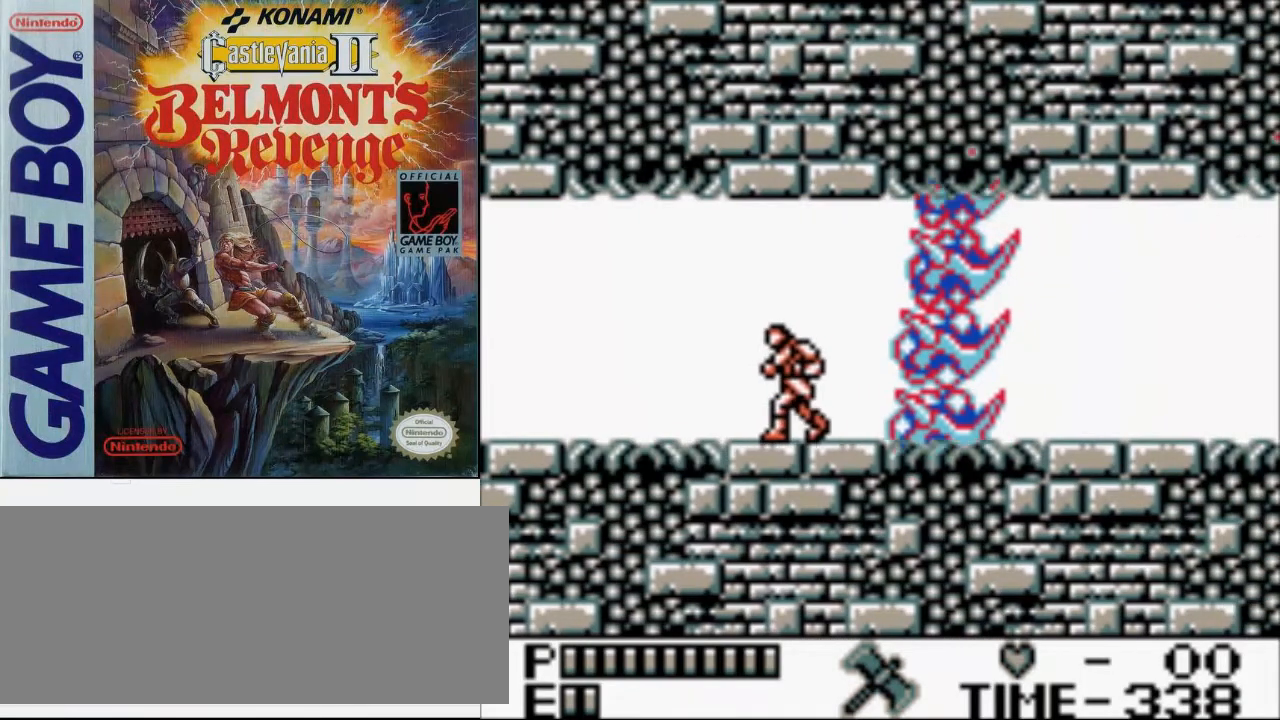
{"buttons": ["B"], "events": [[300, "B", "down"]]}
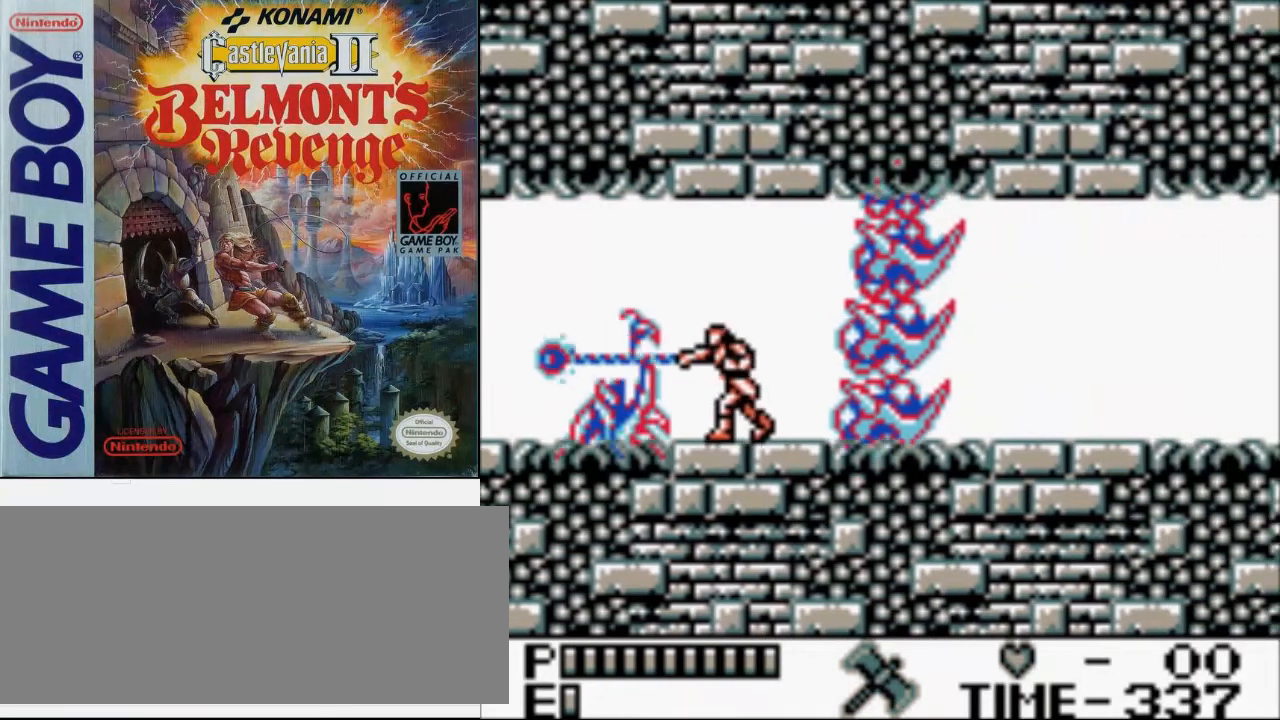
{"buttons": ["A", "B"], "events": [[67, "B", "up"], [267, "A", "down"], [333, "B", "down"]]}
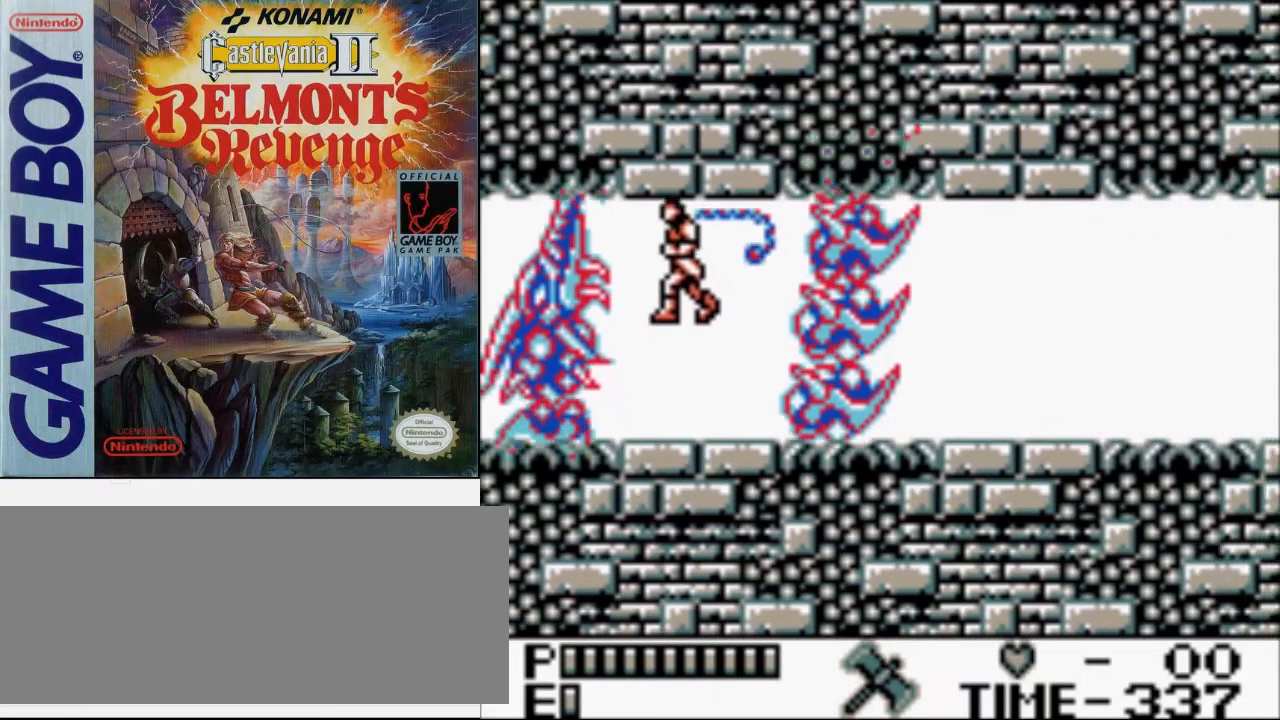
{"buttons": [], "events": [[33, "A", "up"], [100, "B", "up"]]}